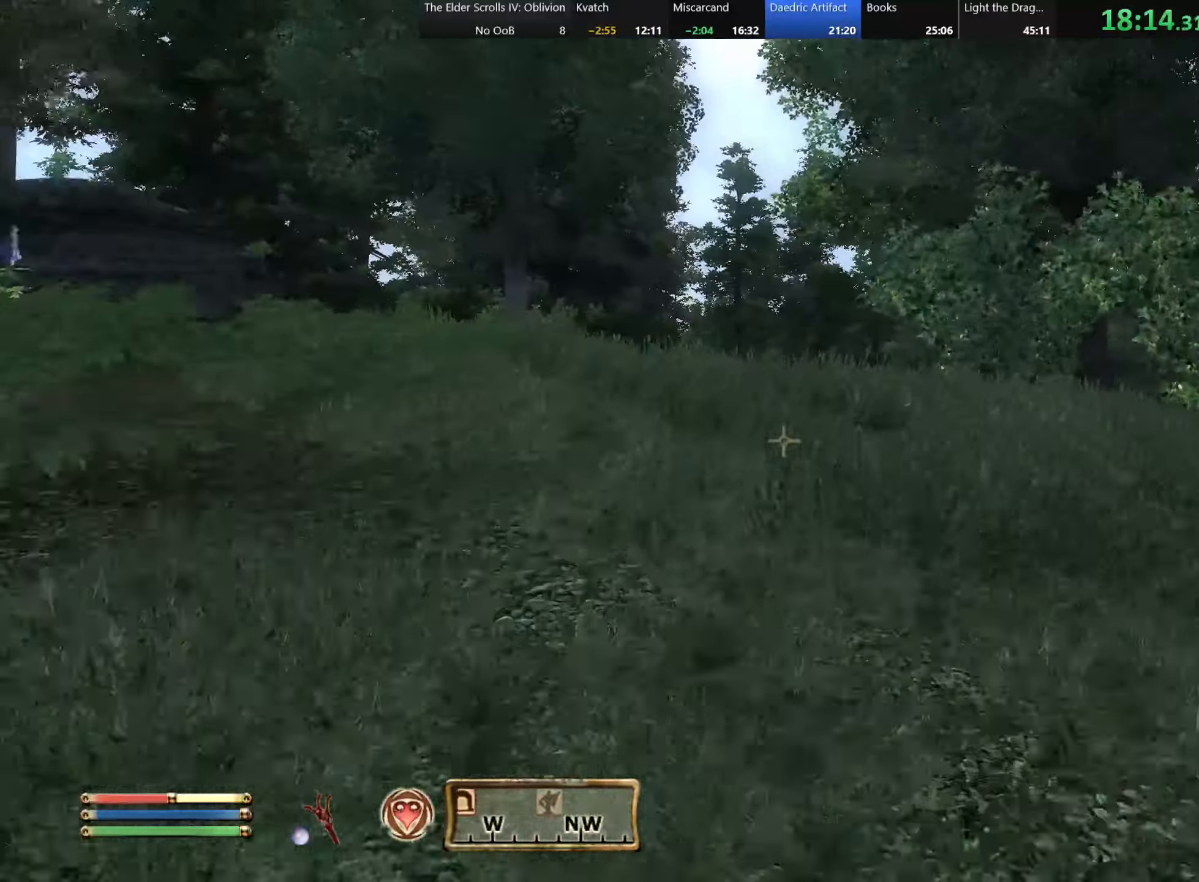
Gameplay with keyboard; each line is a JSON object with the keys held at the frame after it. "events" lists presses ("down") and releases ("up") of "a", "alt", "c", "caps_lock", "ctrl", "d", "e", "f", "q", "r", "s", "shift", "space", "tab", "v", "w", "x" and "z" between this image and that frame as [ms after this image, input, new state], when the widget could be followed in between. No other keys are recorded. Mouse input is not recorded.
{"keys": ["w"], "events": []}
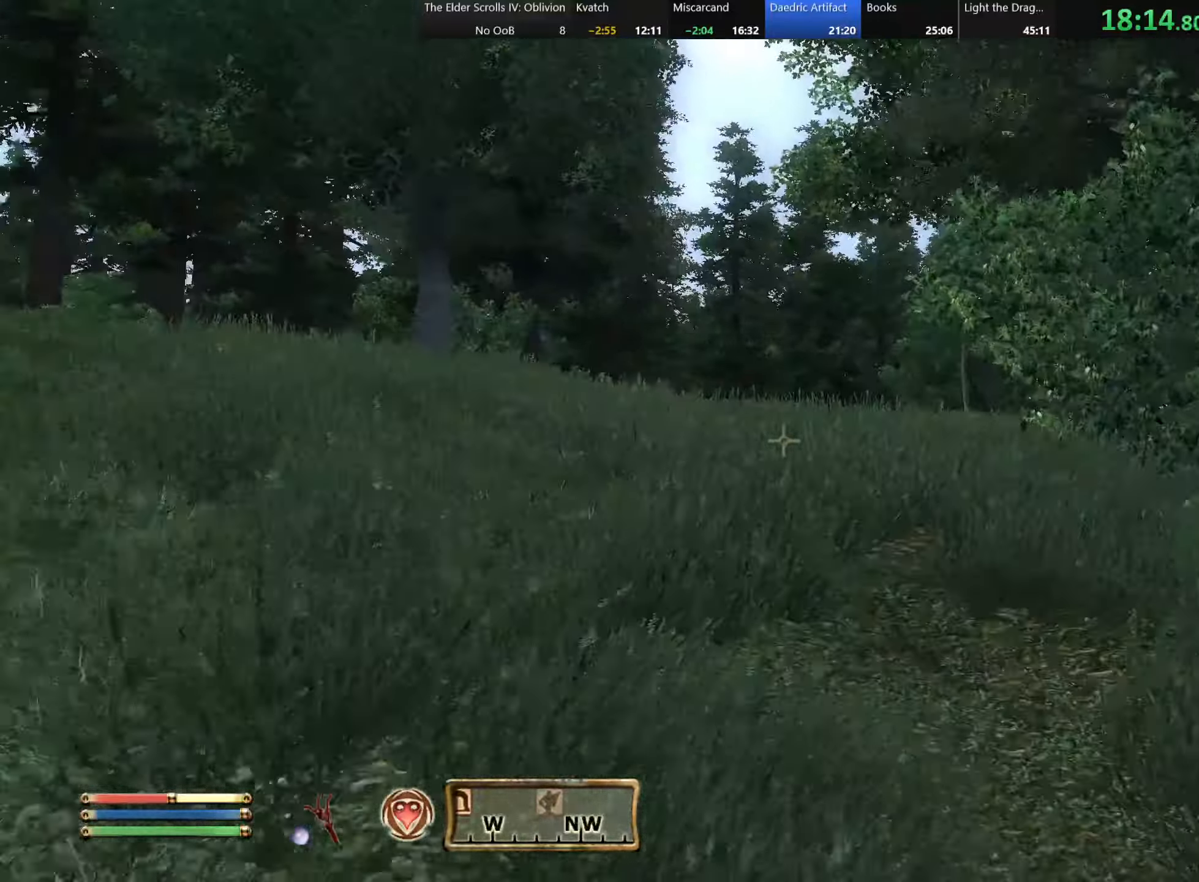
{"keys": ["w"], "events": []}
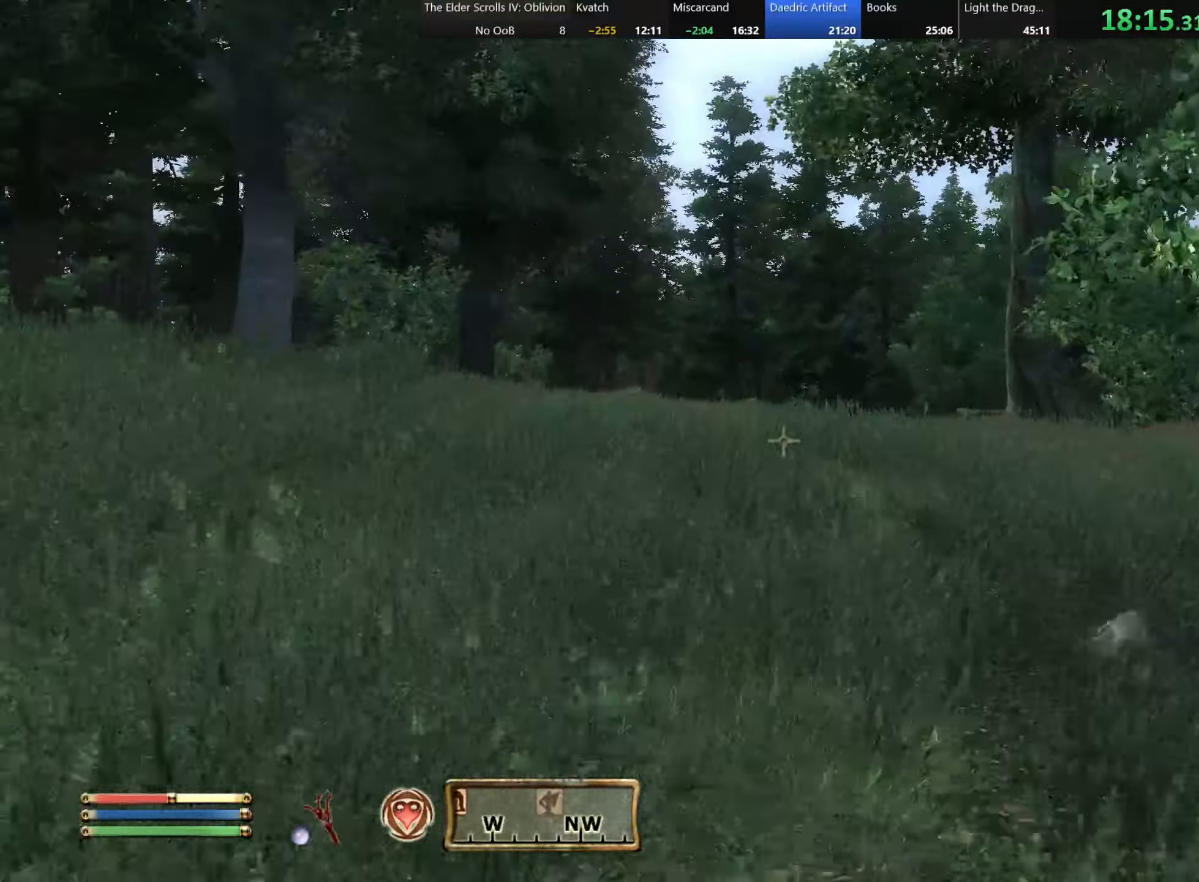
{"keys": ["w"], "events": []}
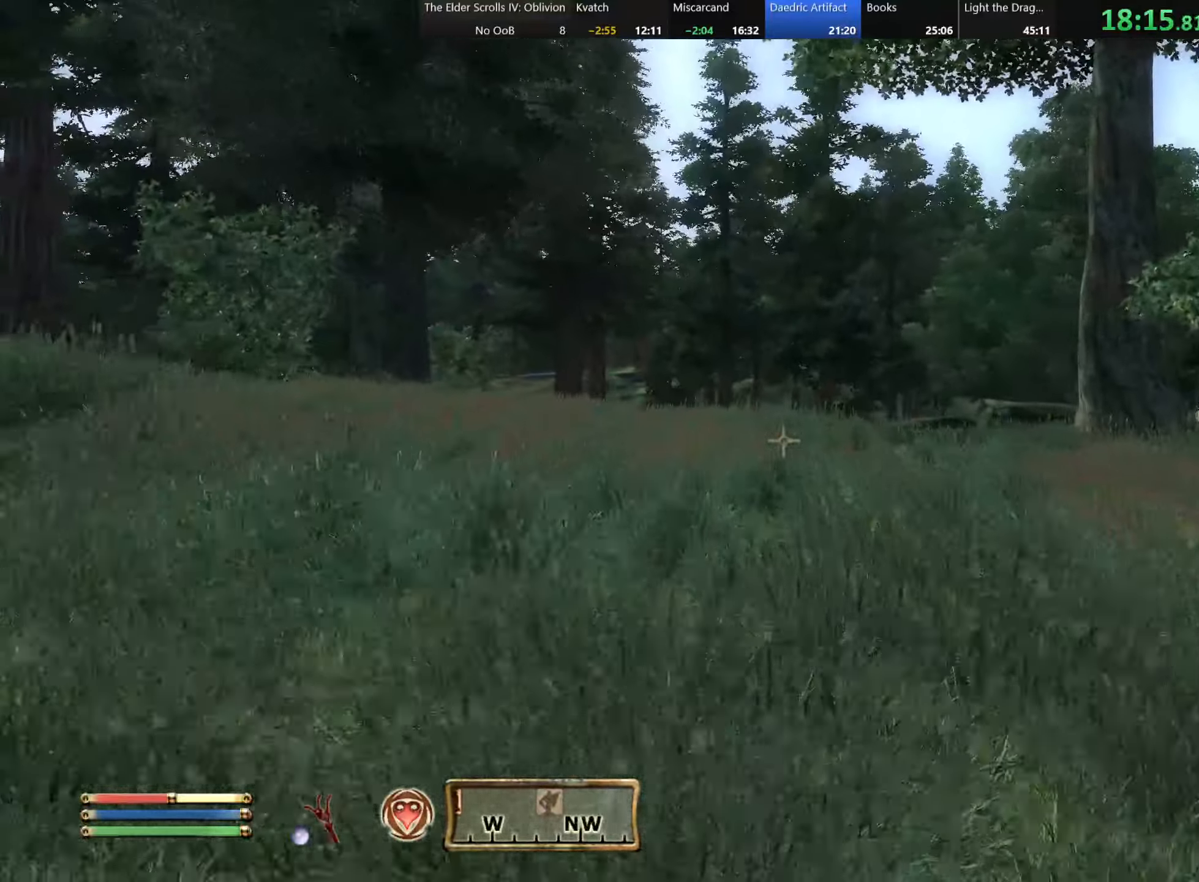
{"keys": ["w"], "events": []}
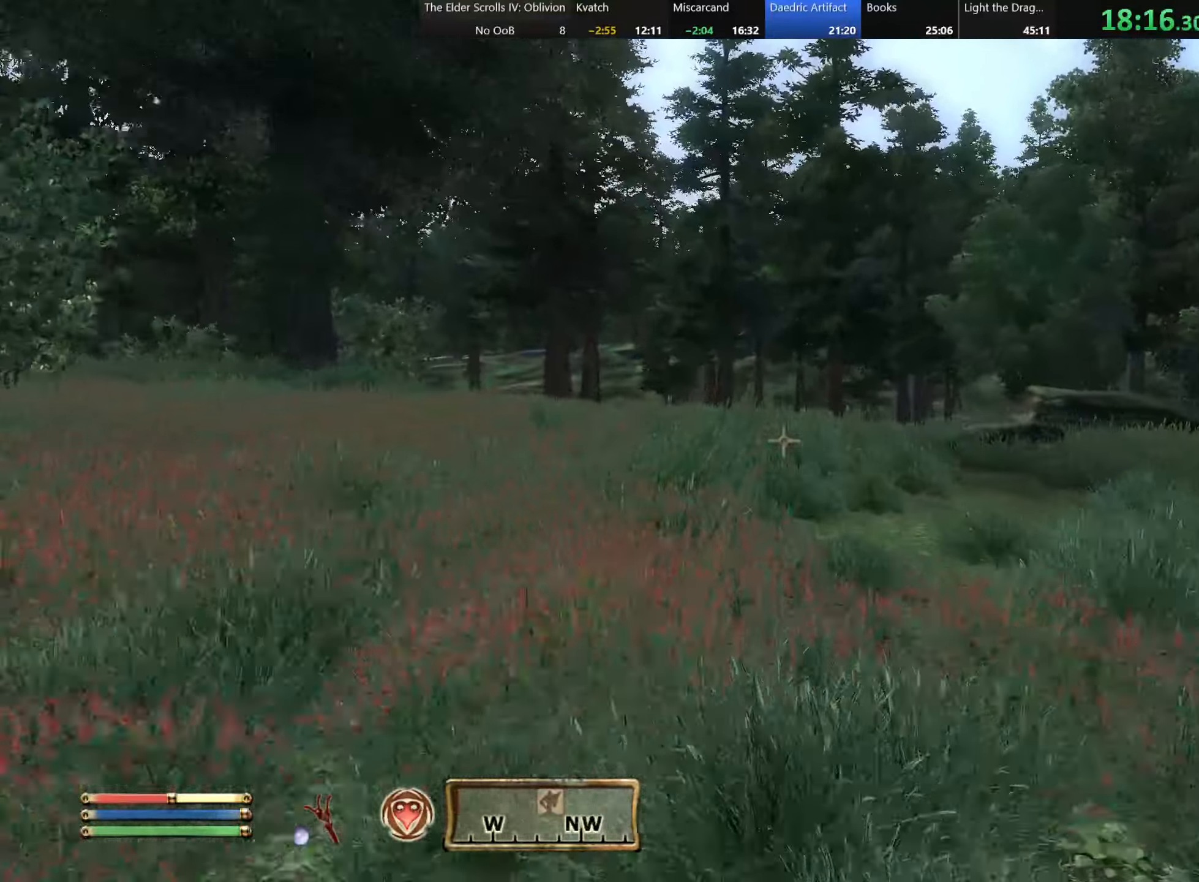
{"keys": ["w"], "events": []}
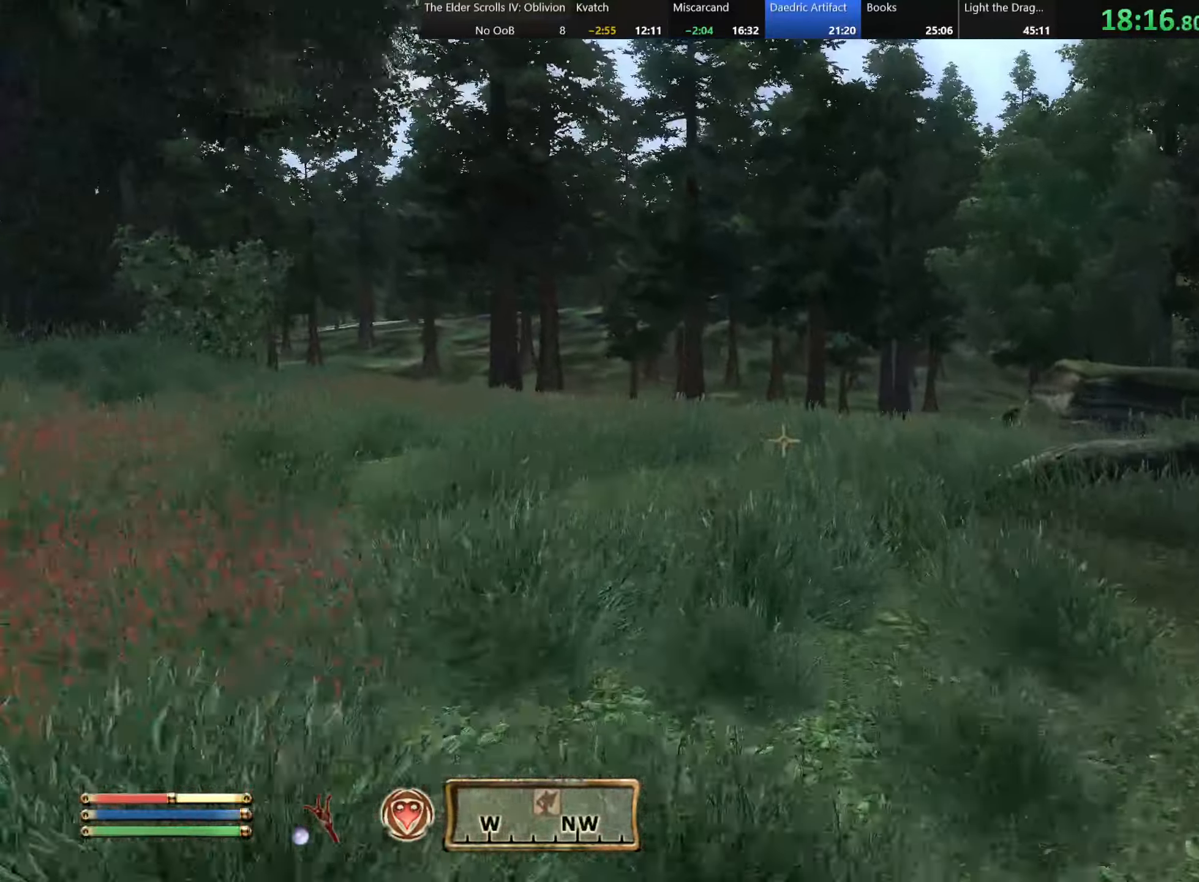
{"keys": ["w"], "events": []}
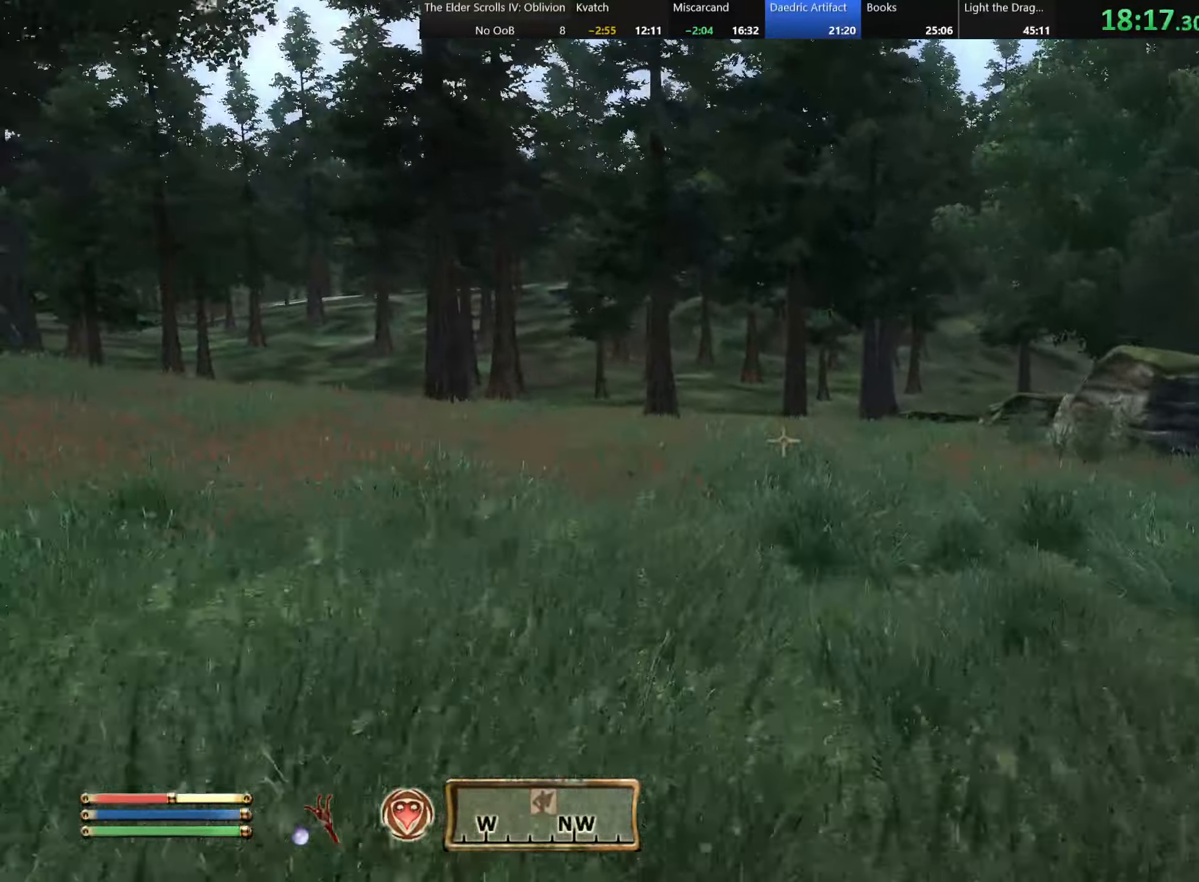
{"keys": ["w"], "events": []}
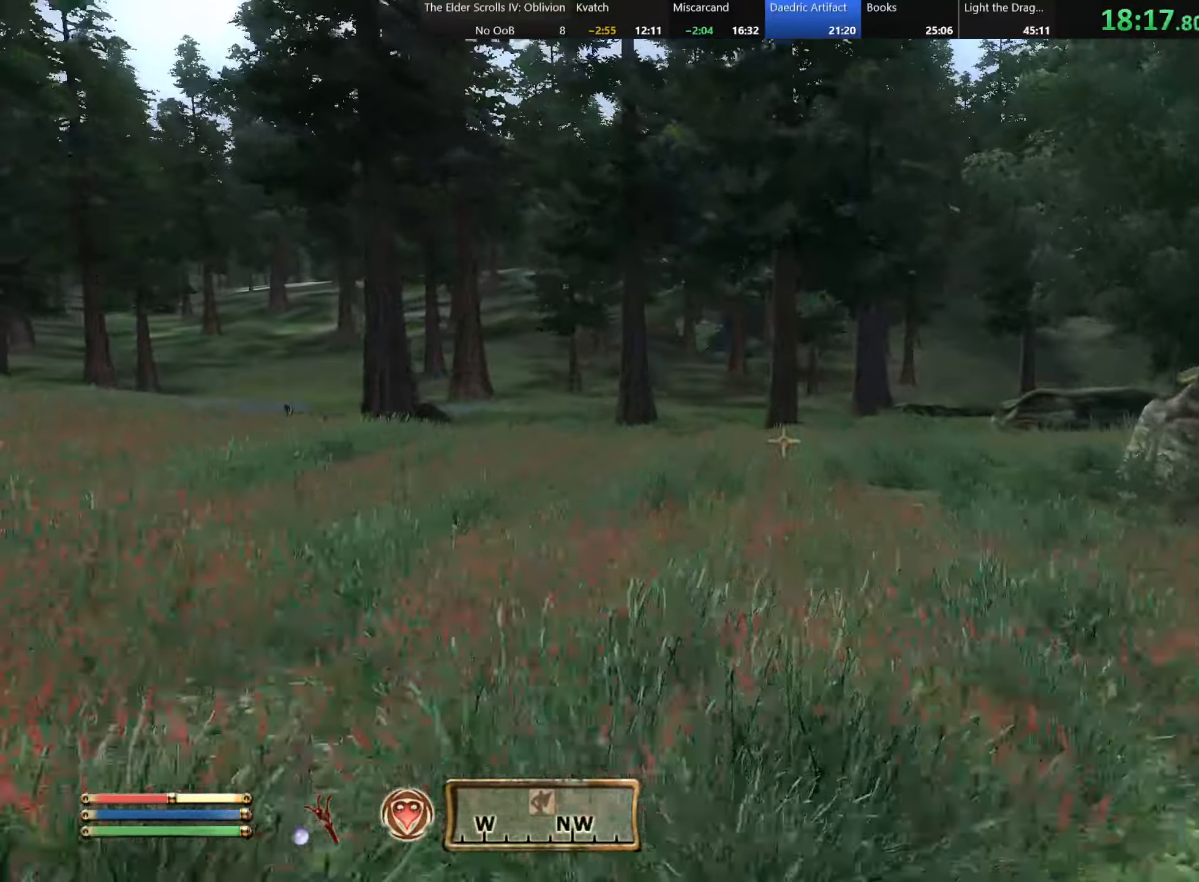
{"keys": ["w"], "events": []}
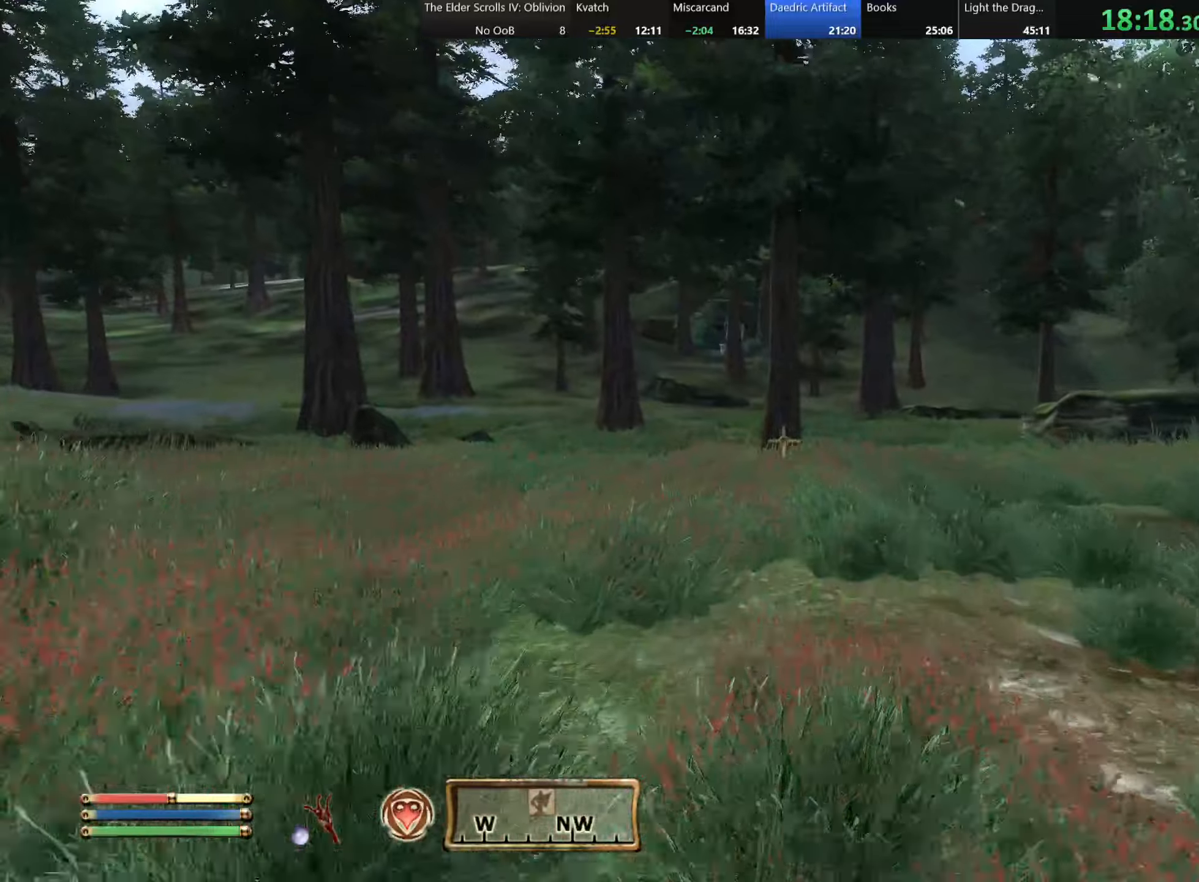
{"keys": ["w"], "events": []}
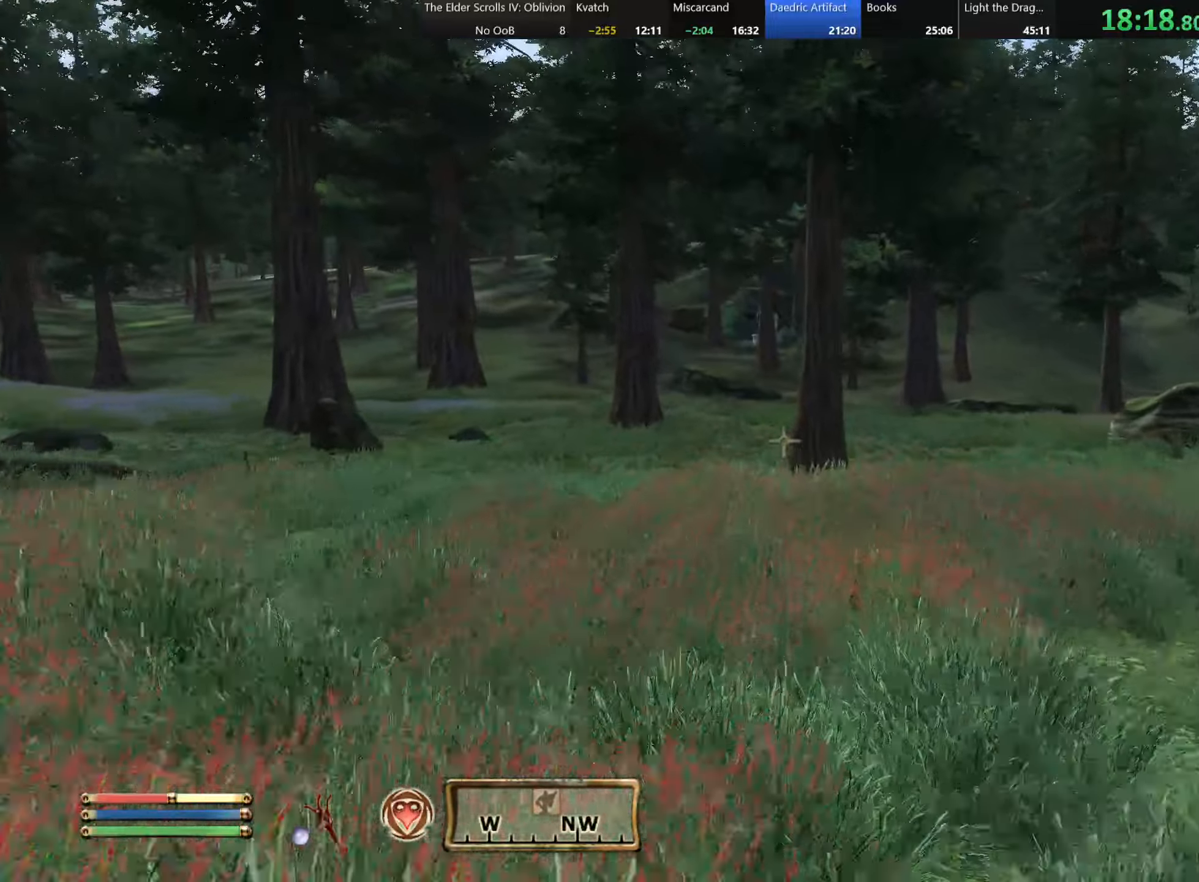
{"keys": ["w"], "events": [[317, "a", "down"], [450, "a", "up"]]}
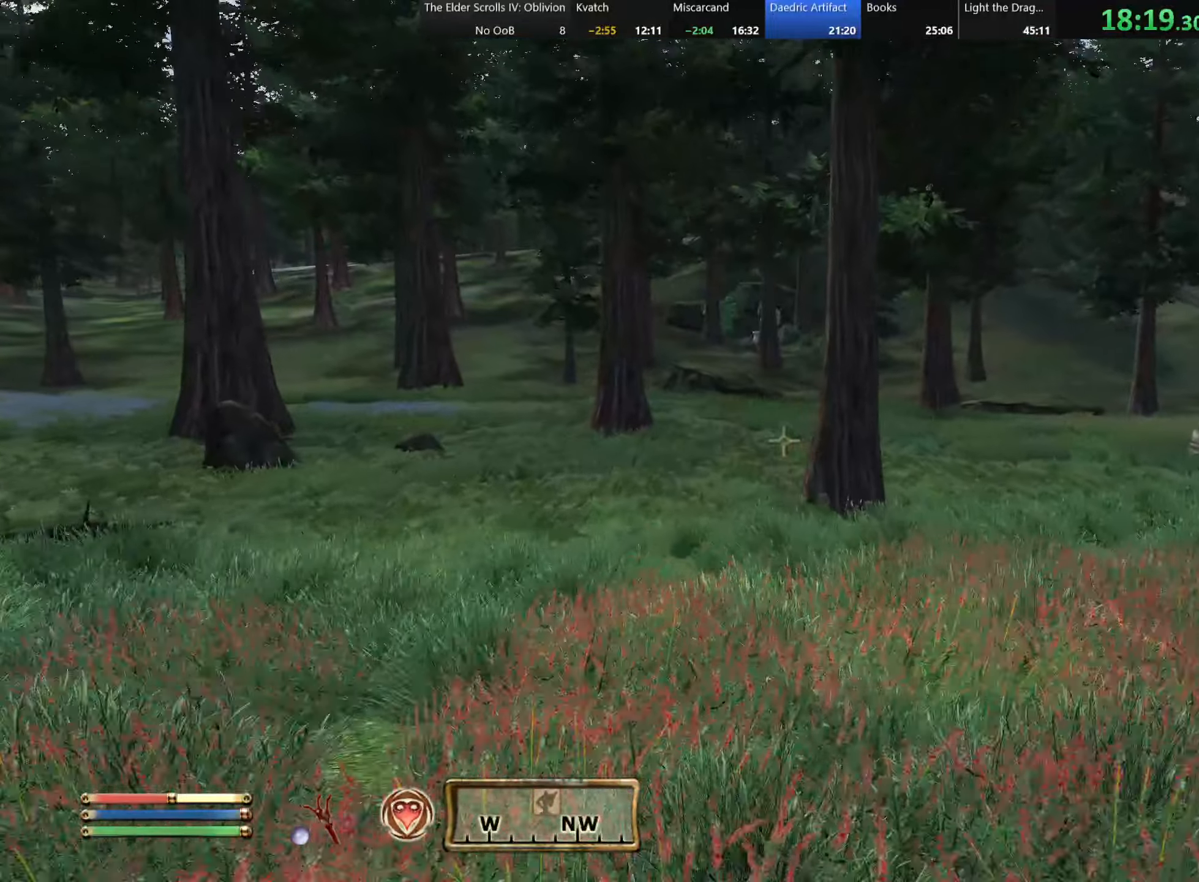
{"keys": ["w"], "events": [[200, "a", "down"], [367, "a", "up"]]}
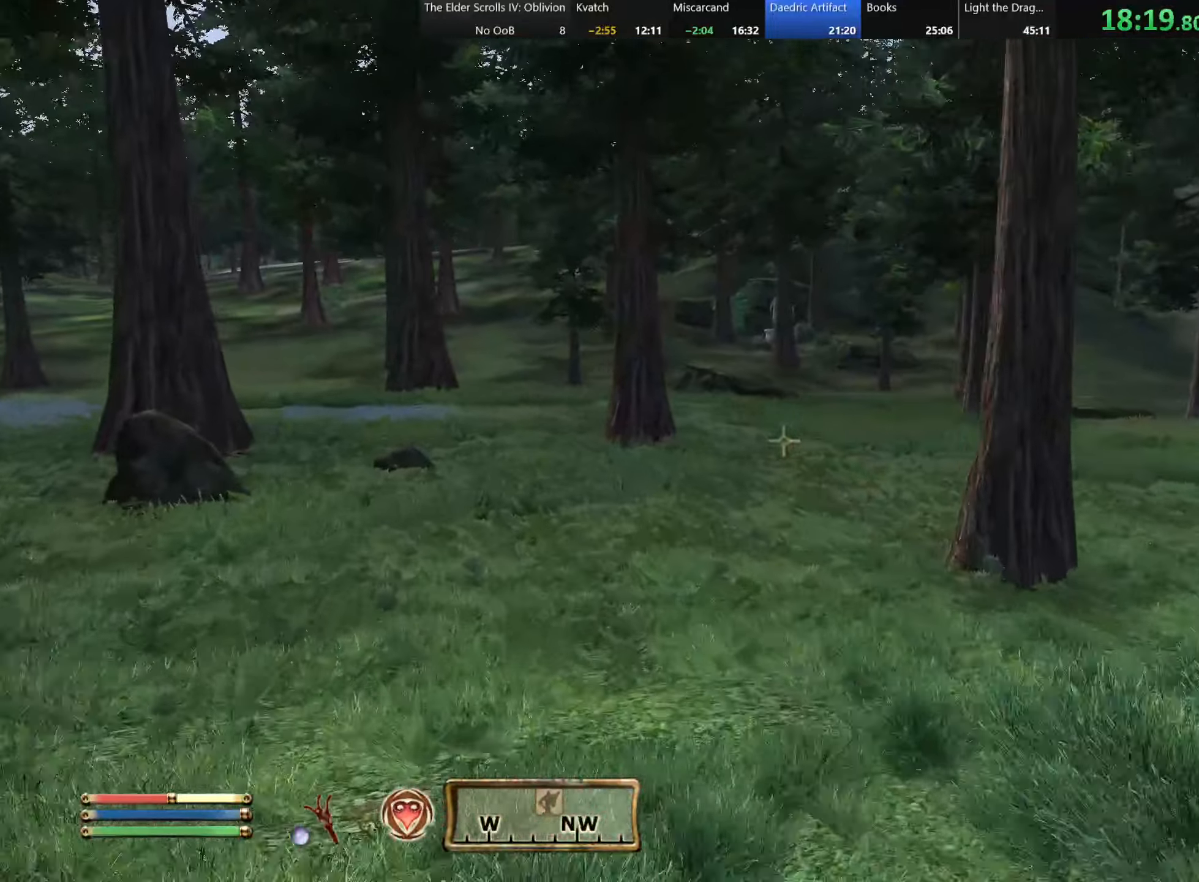
{"keys": ["w"], "events": []}
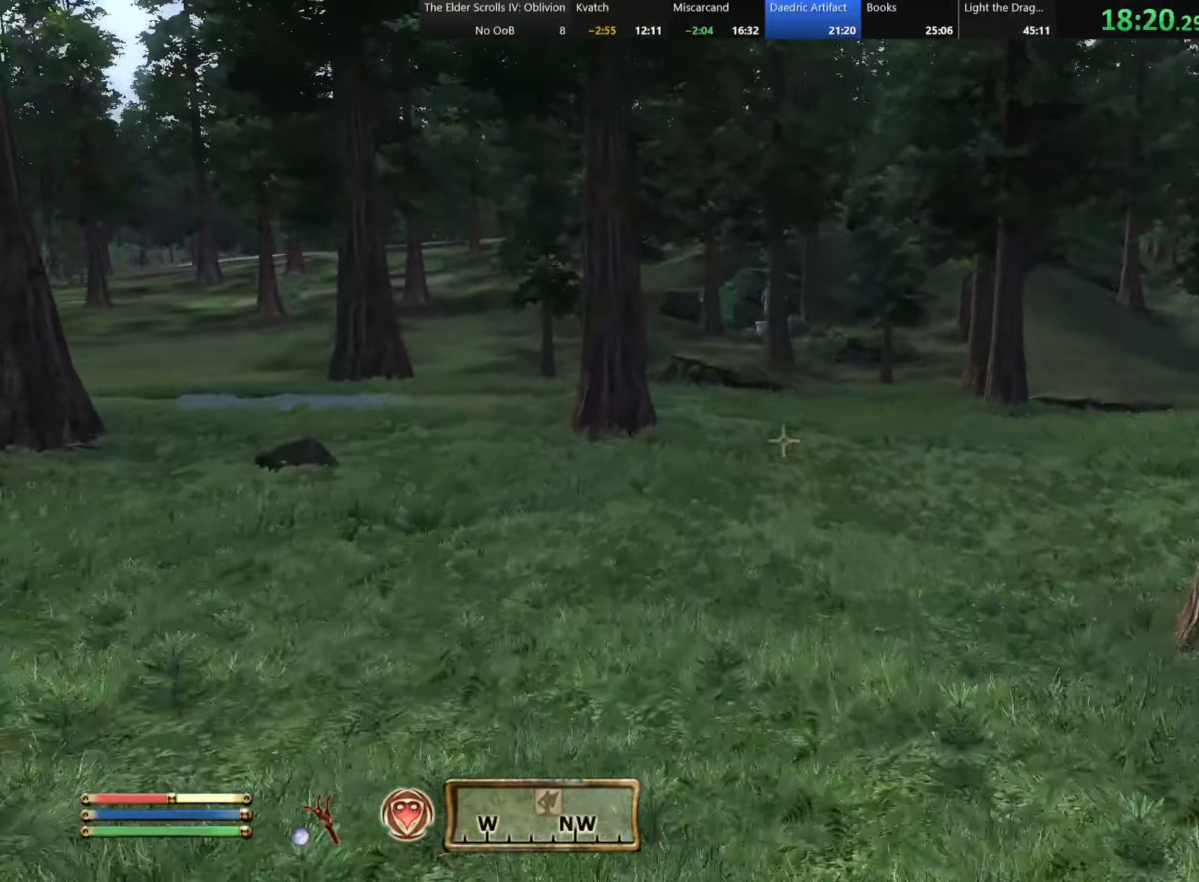
{"keys": ["w"], "events": []}
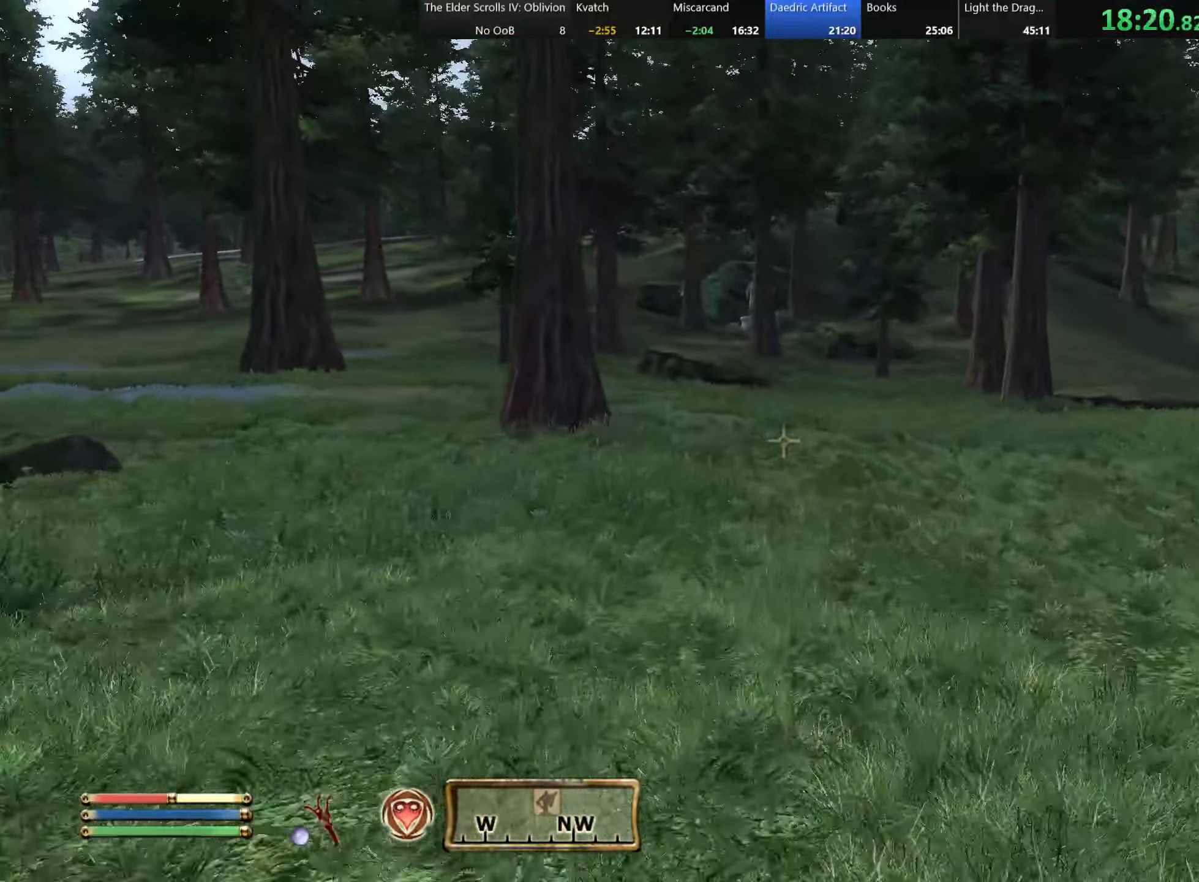
{"keys": ["w"], "events": []}
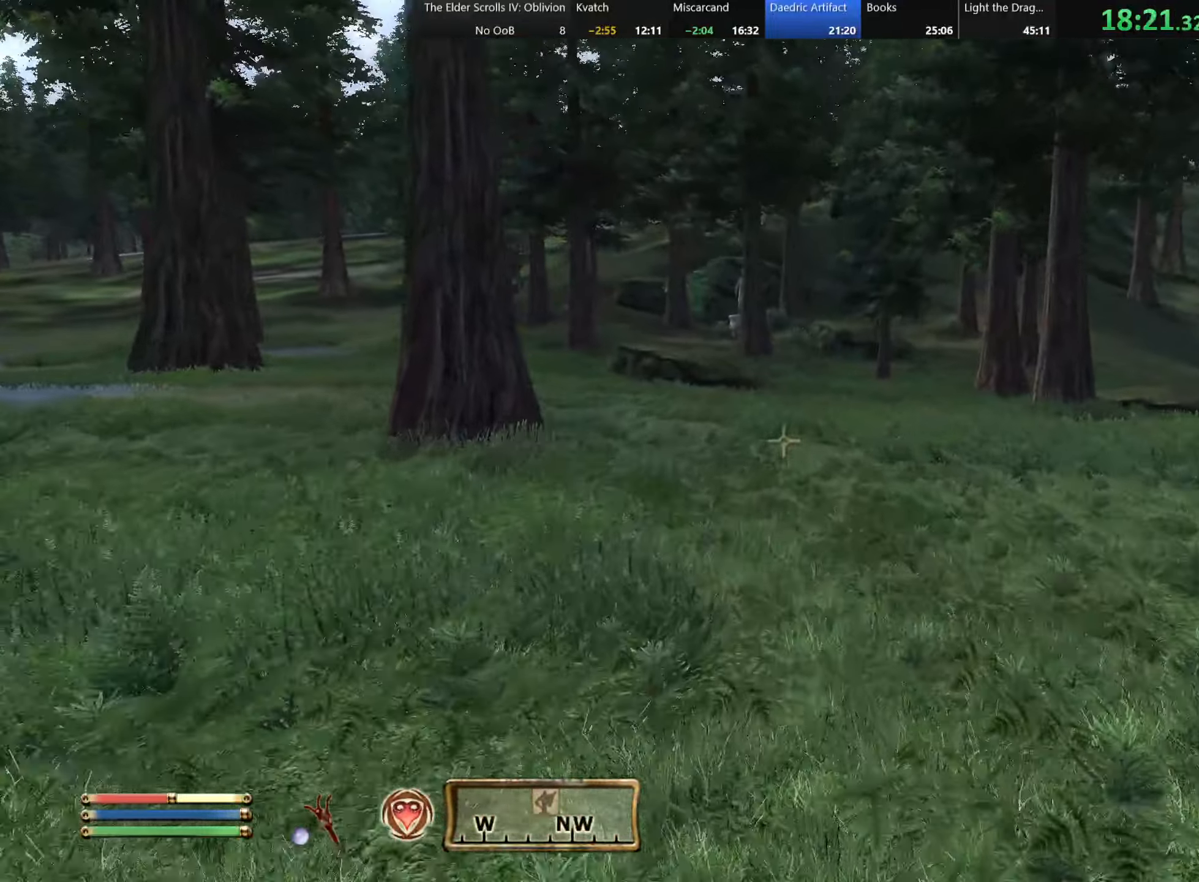
{"keys": ["w"], "events": []}
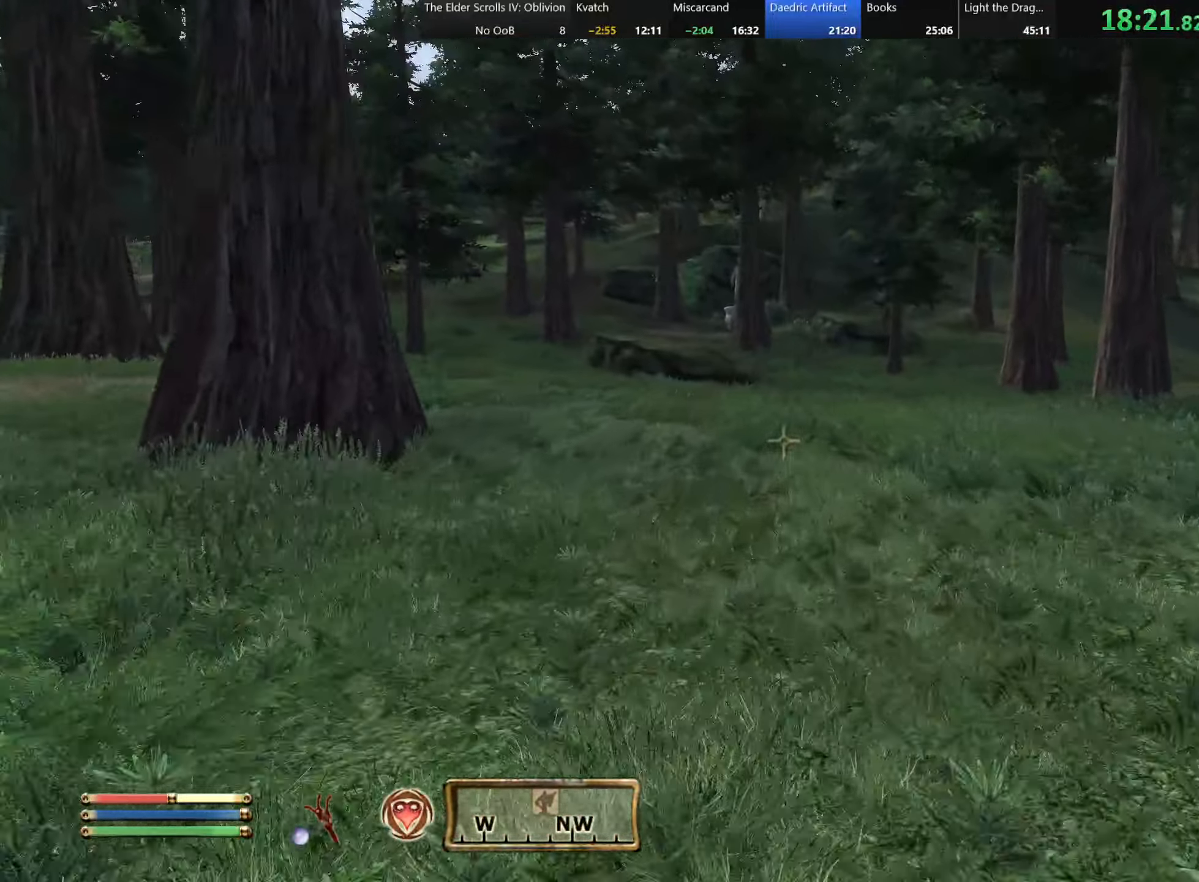
{"keys": ["w"], "events": []}
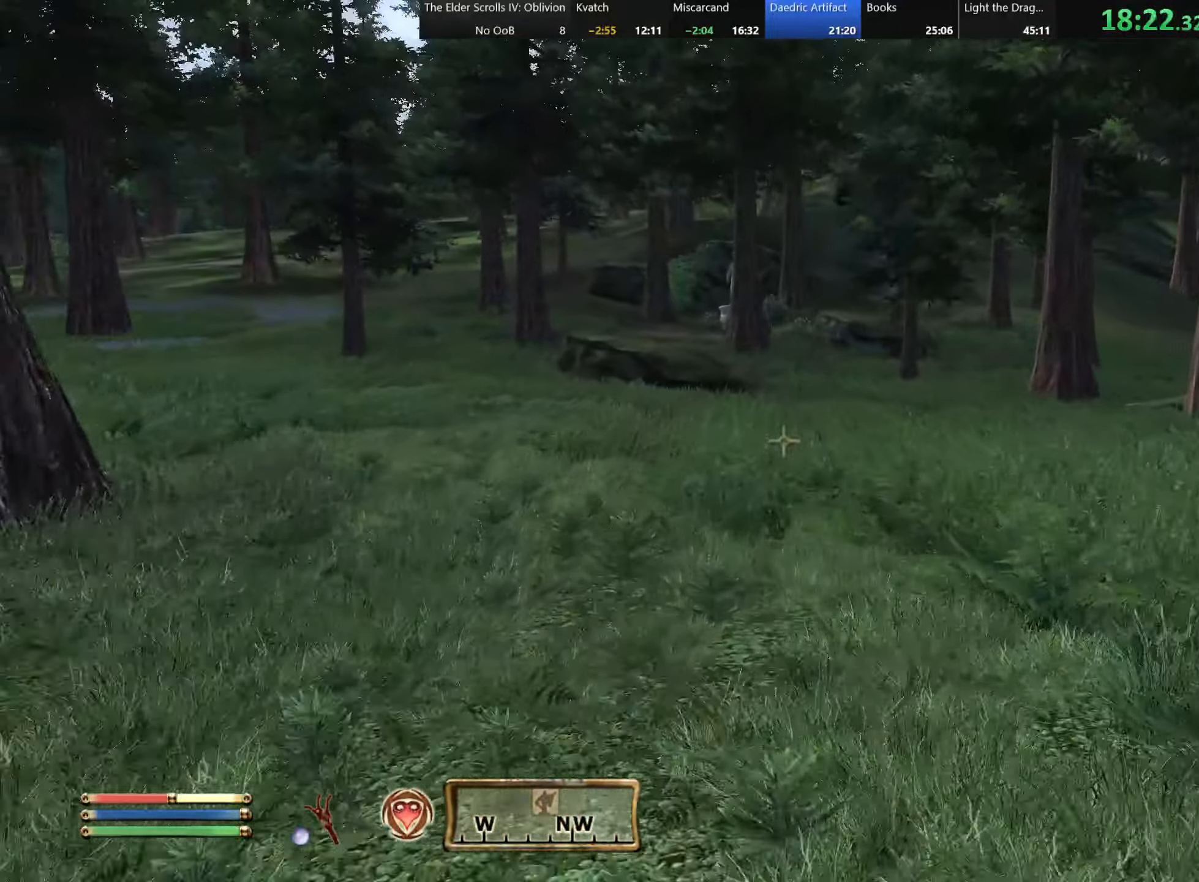
{"keys": ["w"], "events": []}
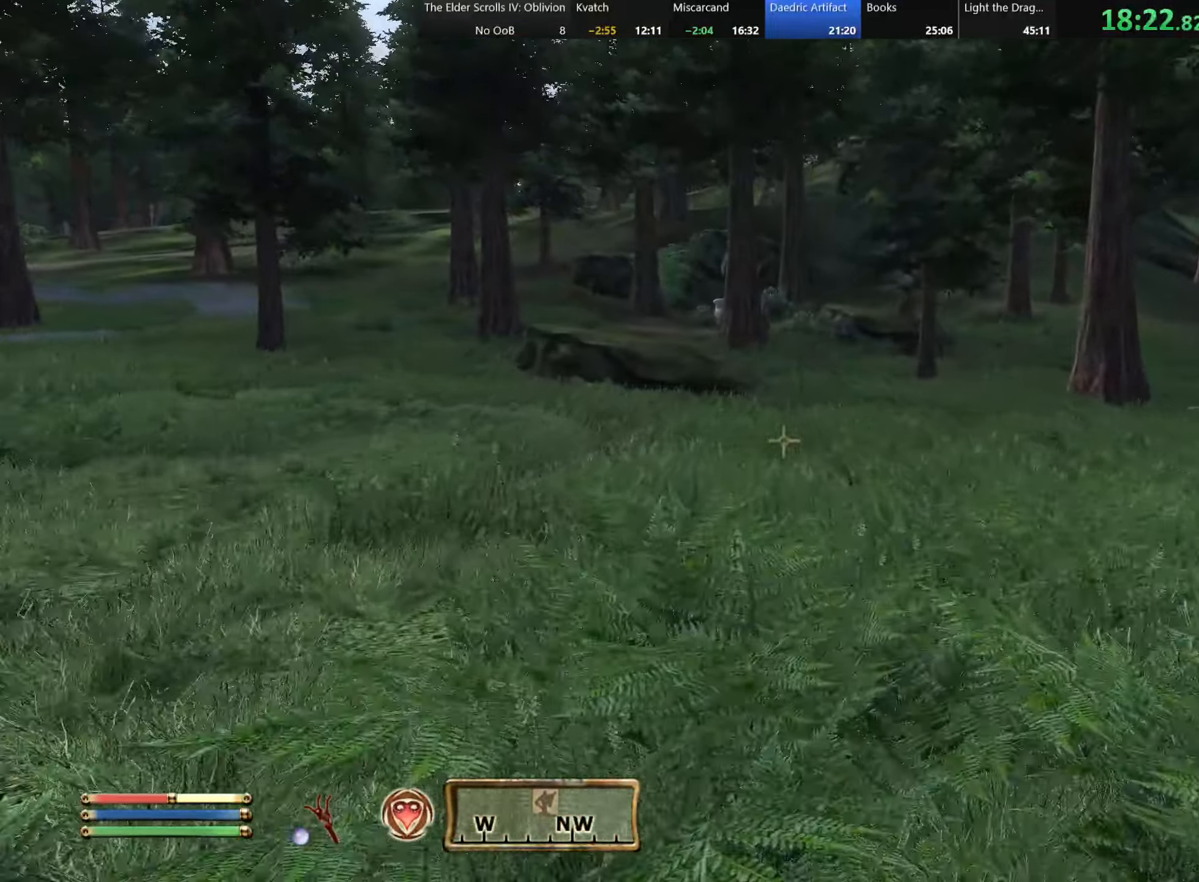
{"keys": ["w"], "events": []}
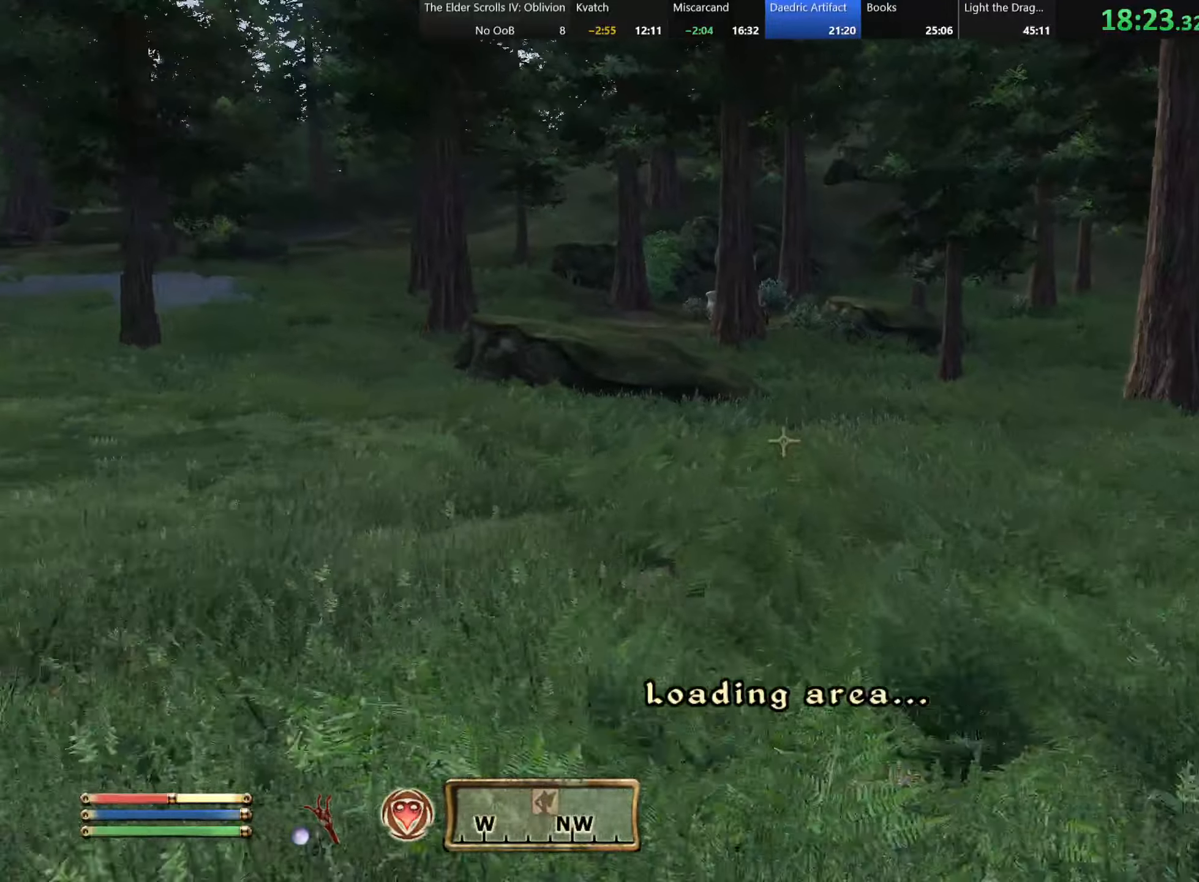
{"keys": ["w"], "events": []}
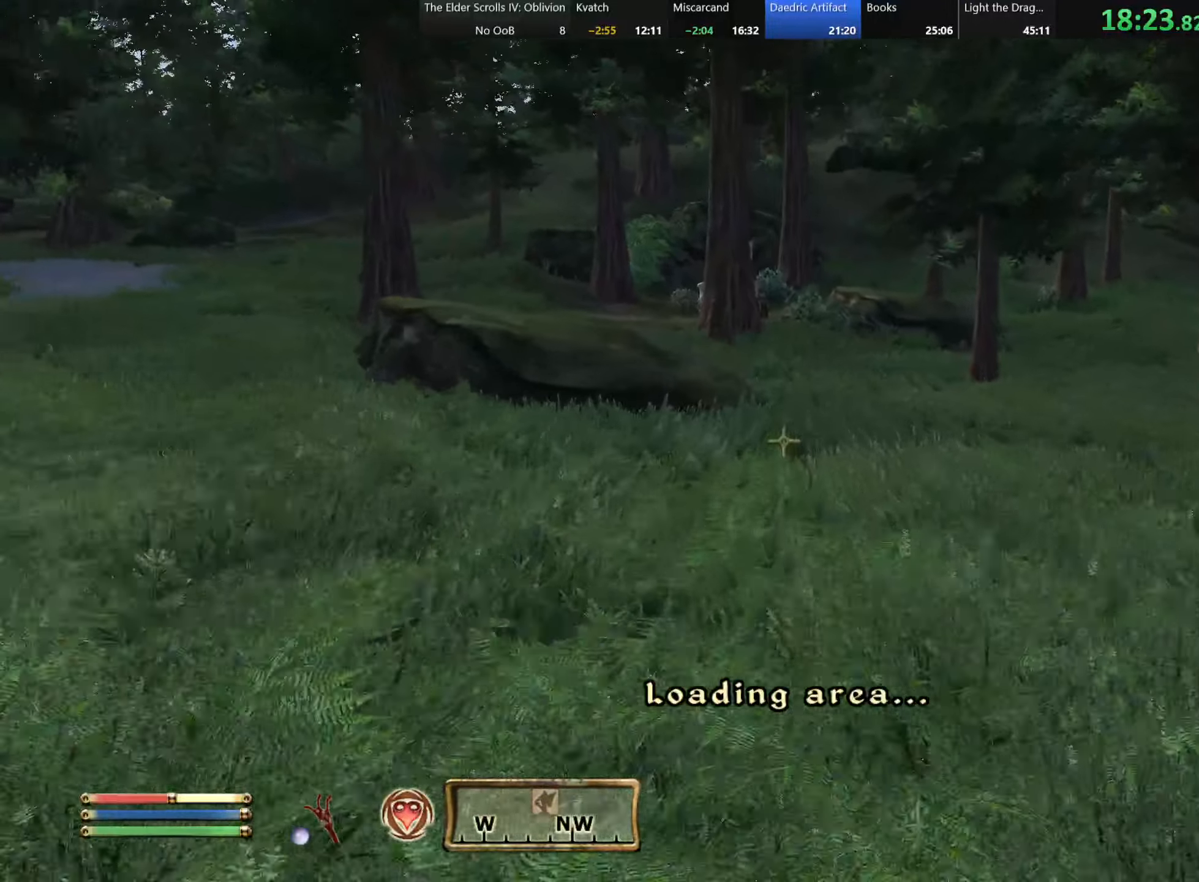
{"keys": ["w"], "events": []}
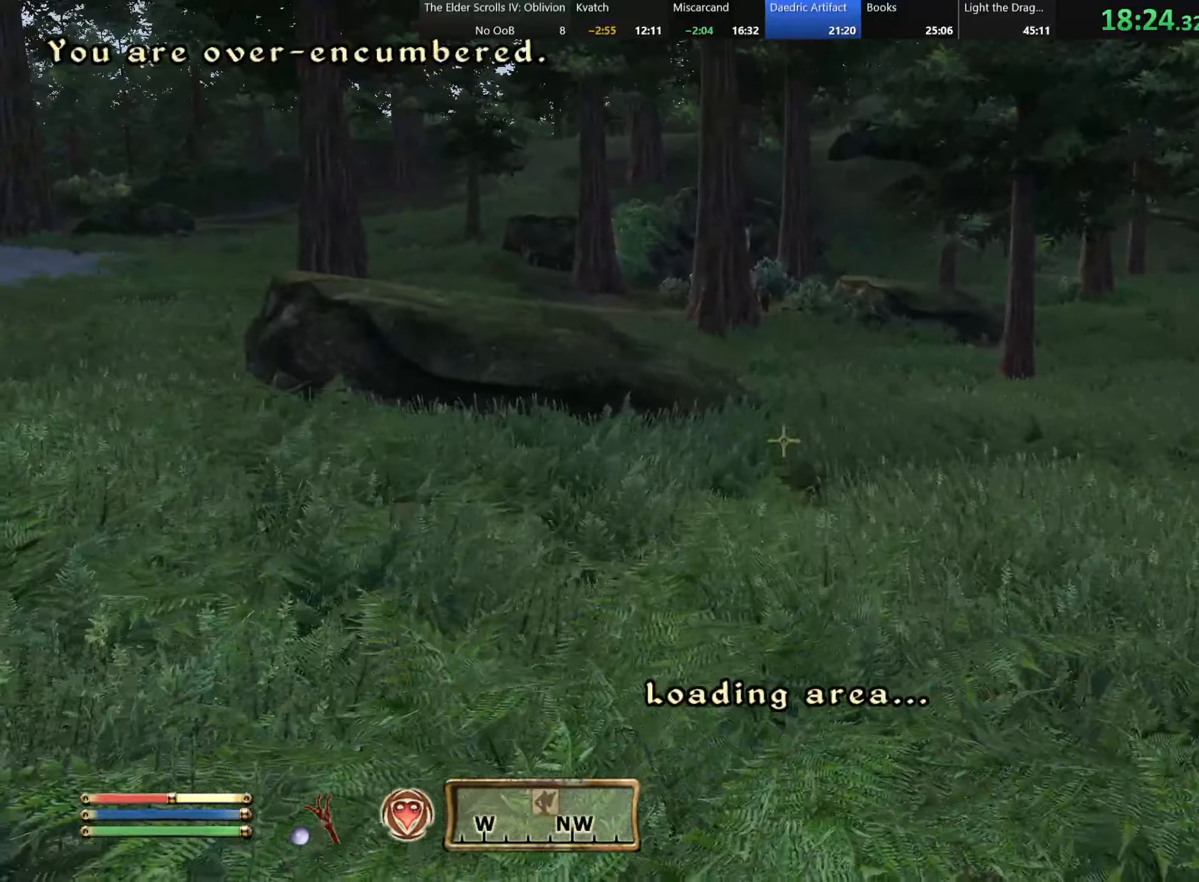
{"keys": ["w"], "events": []}
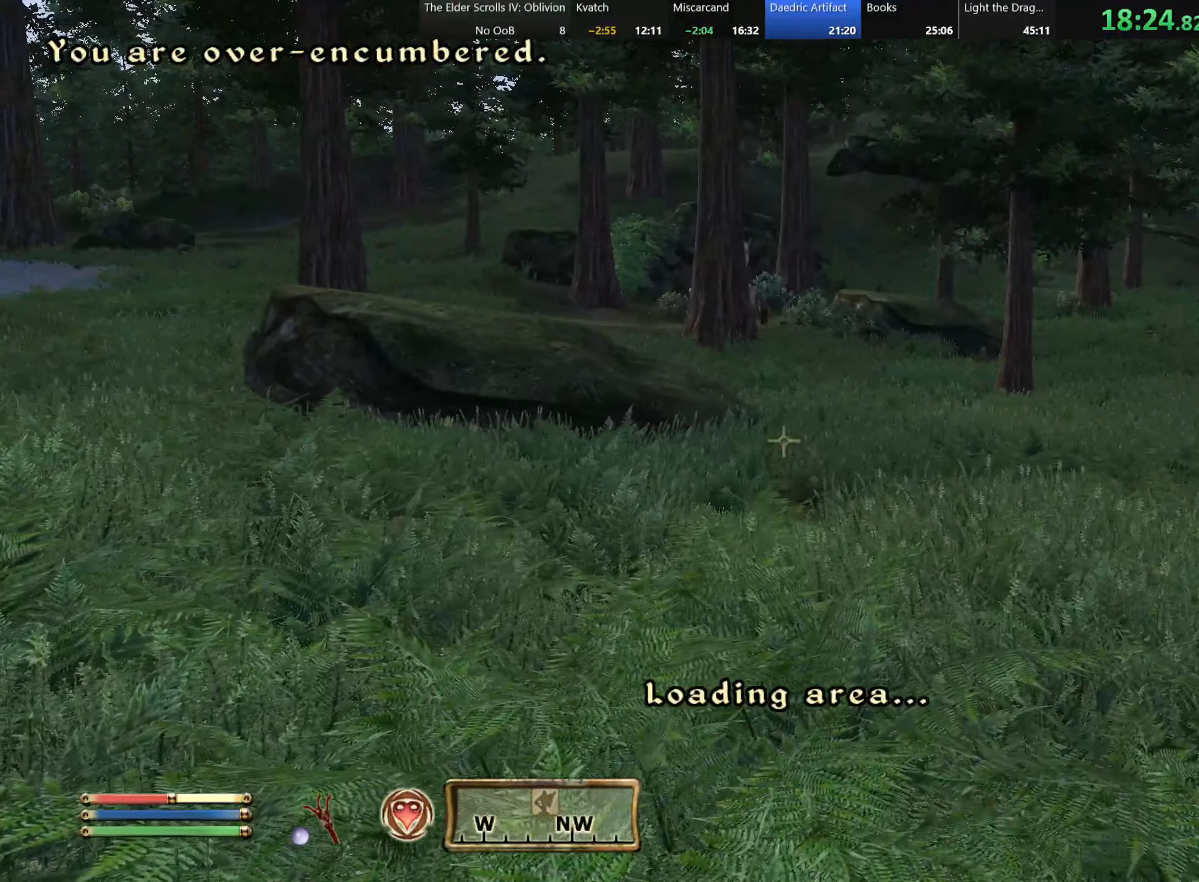
{"keys": ["w"], "events": []}
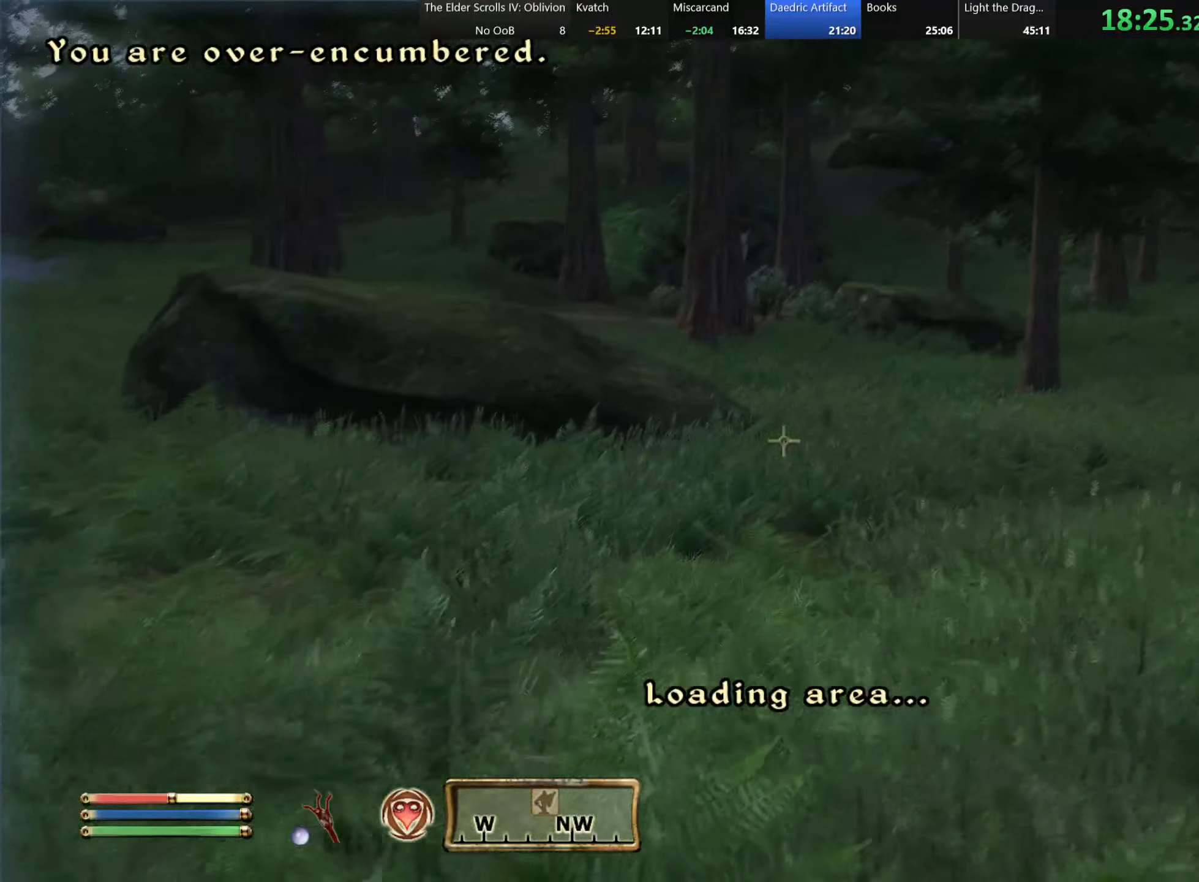
{"keys": [], "events": [[83, "tab", "down"], [216, "tab", "up"], [266, "w", "up"]]}
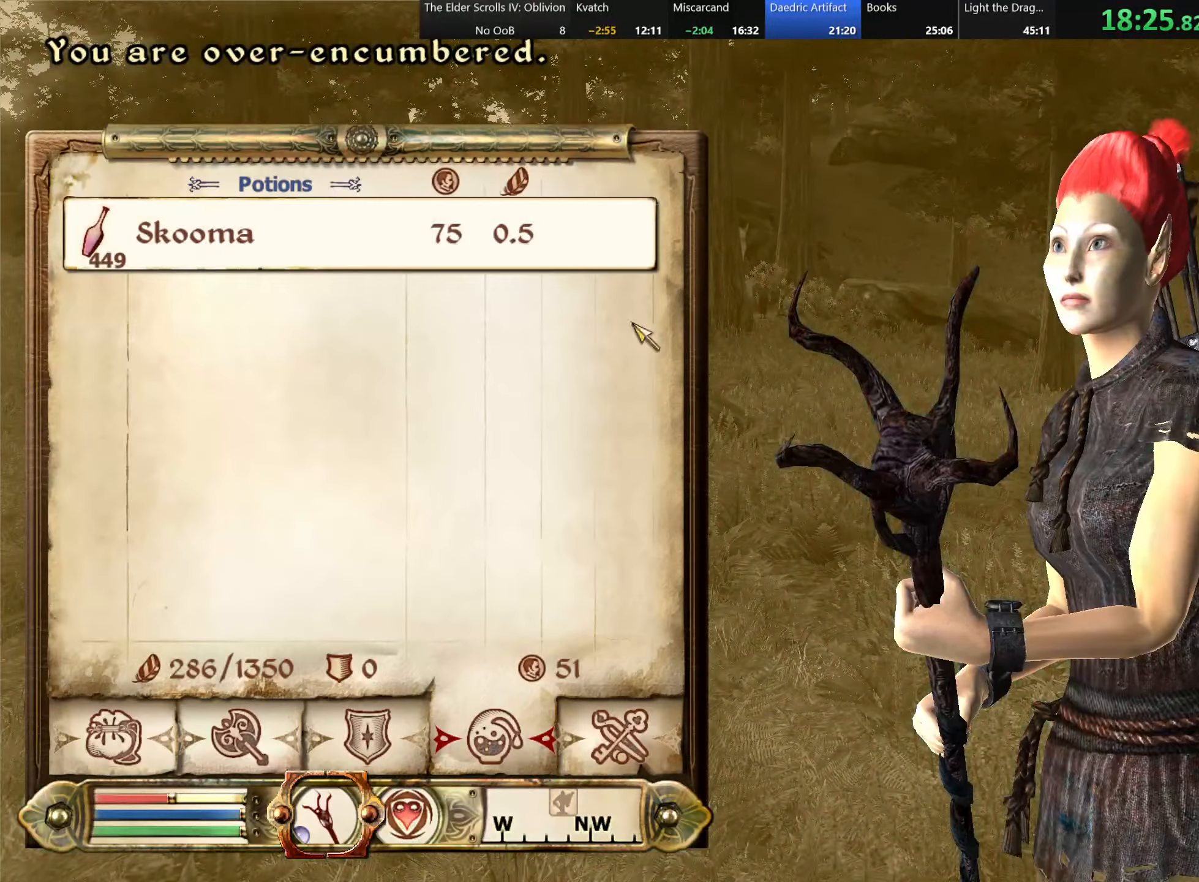
{"keys": [], "events": []}
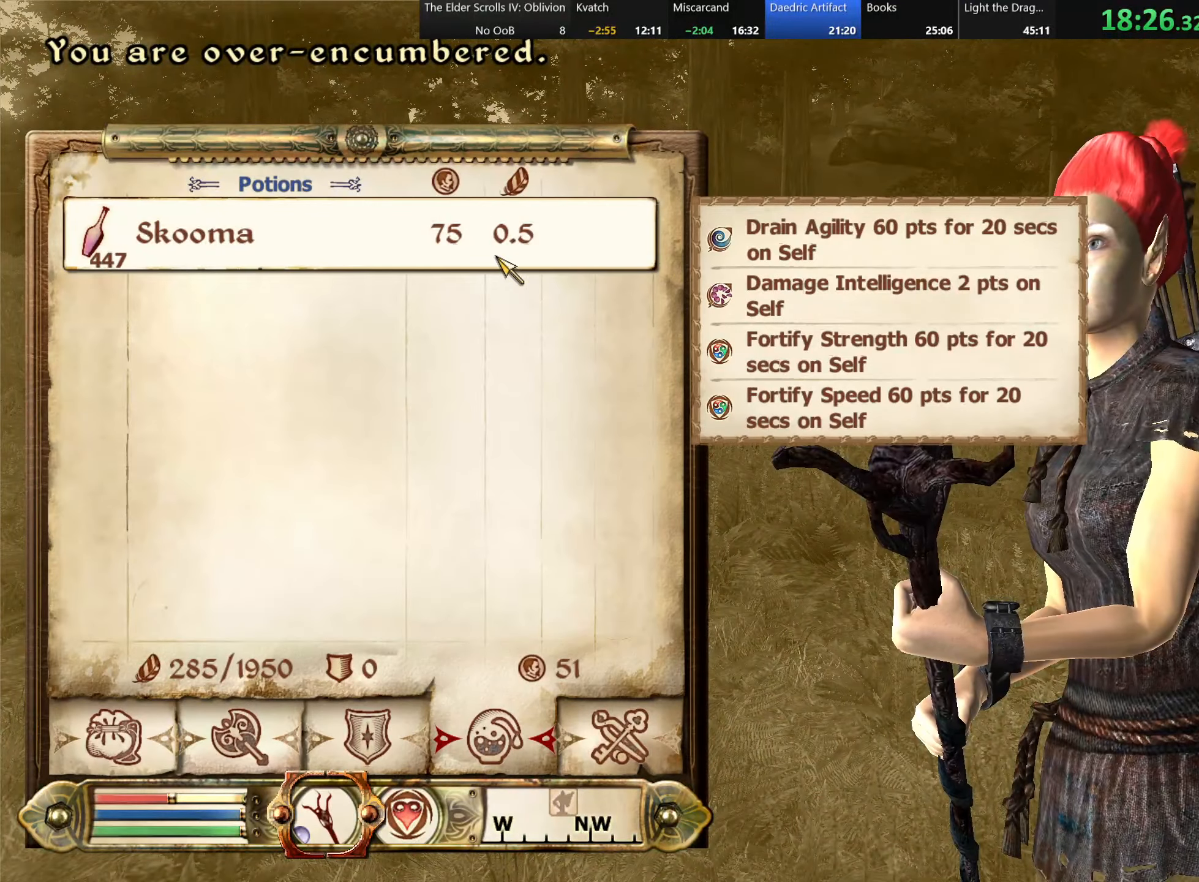
{"keys": ["w"], "events": [[183, "tab", "down"], [250, "w", "down"], [300, "tab", "up"]]}
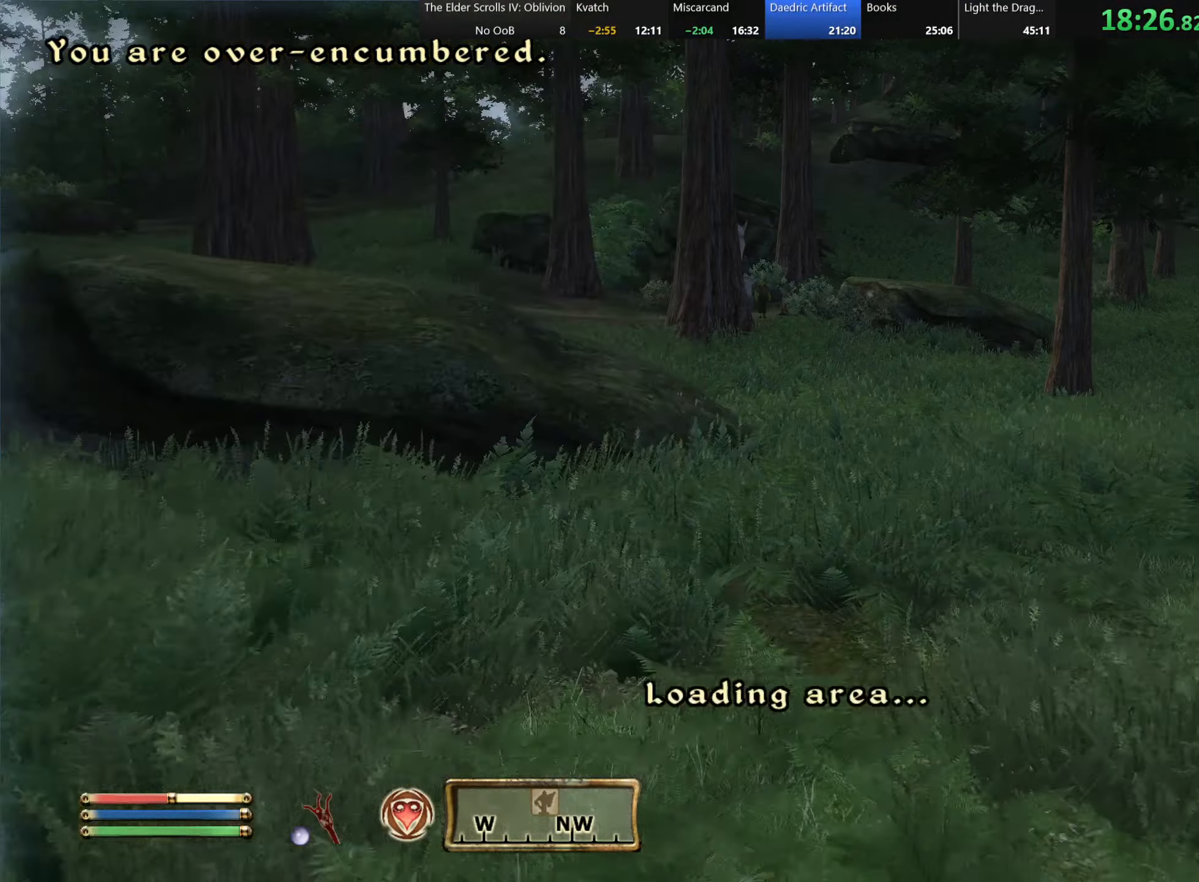
{"keys": ["w"], "events": [[33, "d", "down"], [166, "d", "up"]]}
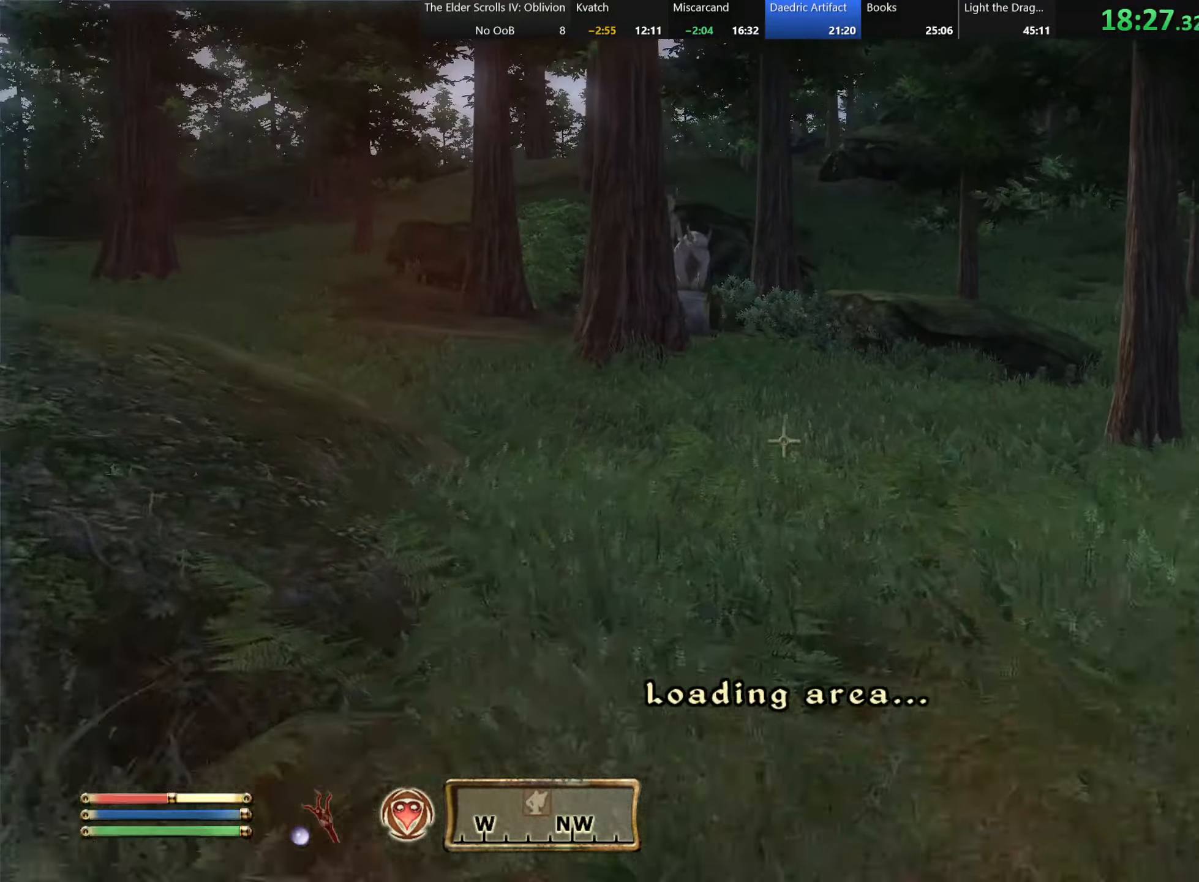
{"keys": ["w"], "events": []}
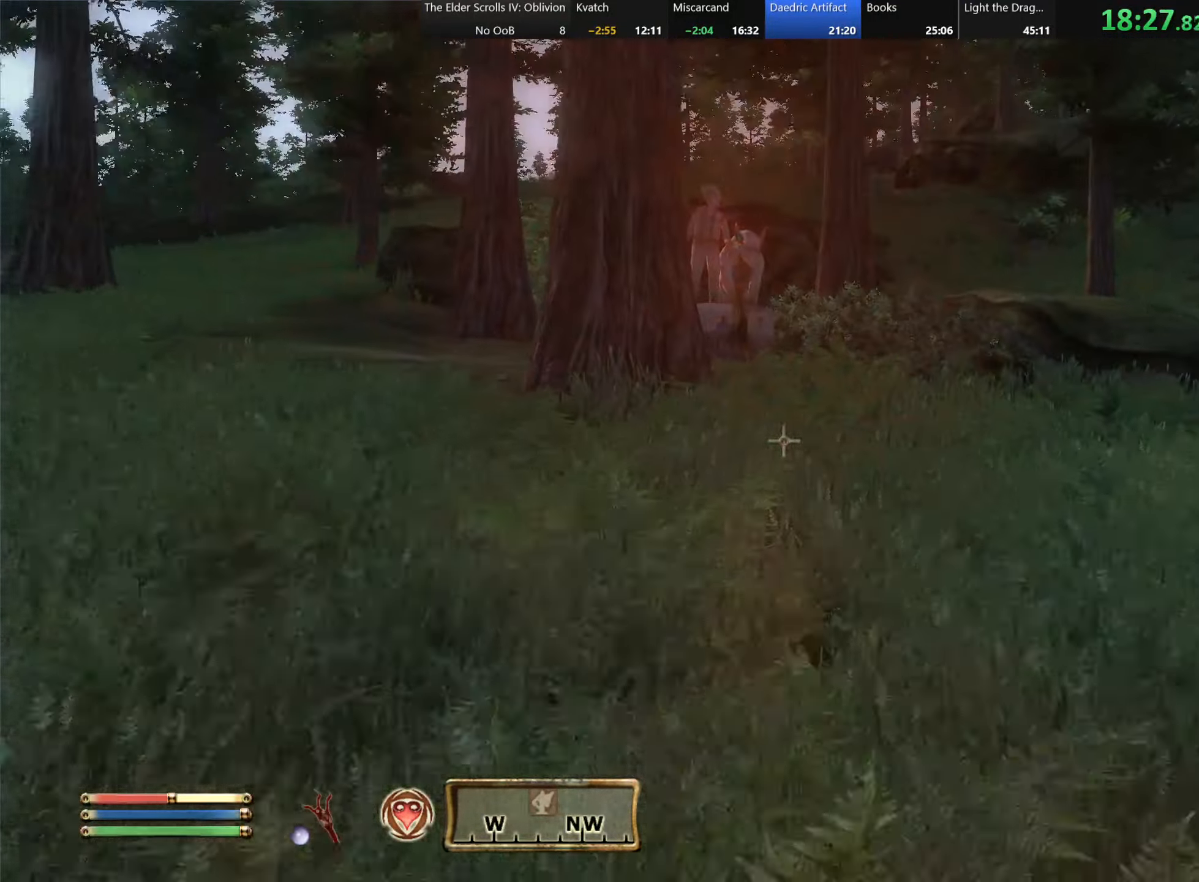
{"keys": ["w"], "events": []}
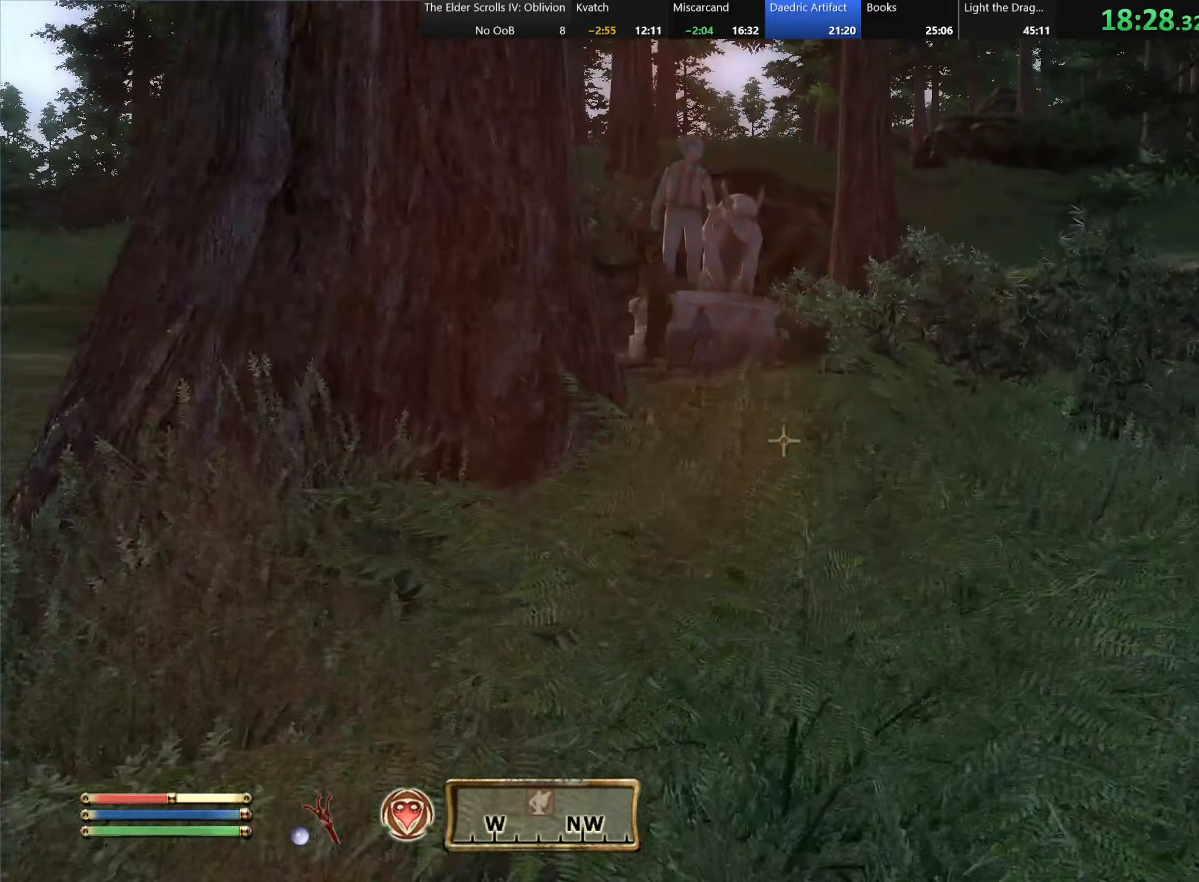
{"keys": ["w"], "events": []}